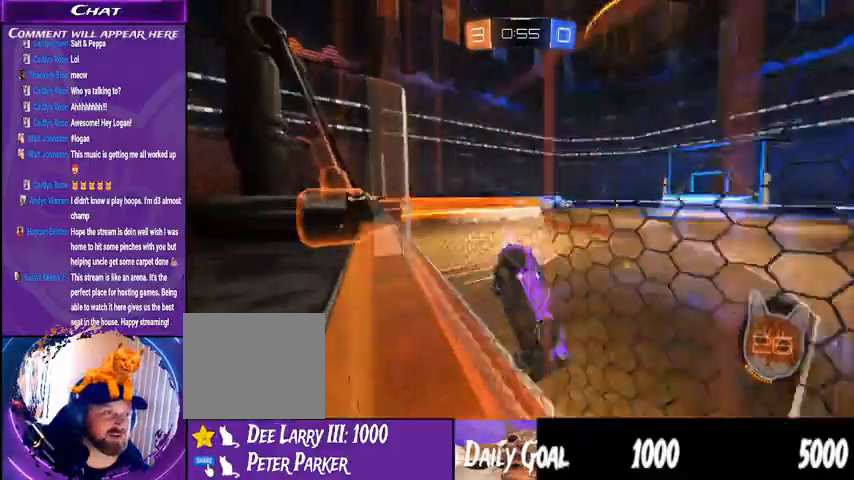
Gameplay with a controller (PlayStation layout); each line is a JSON object with the inputs held at the frame after it (dt_ms = milliseconds from this image to that frame). "events" lists button and stick changes between this image and that frame as [ms after this image, input, new state], when the widget could be followed in between. Not read: HOME L1 R1.
{"dt_ms": 500, "buttons": ["R2"], "left_stick": "down-left", "right_stick": "center", "events": []}
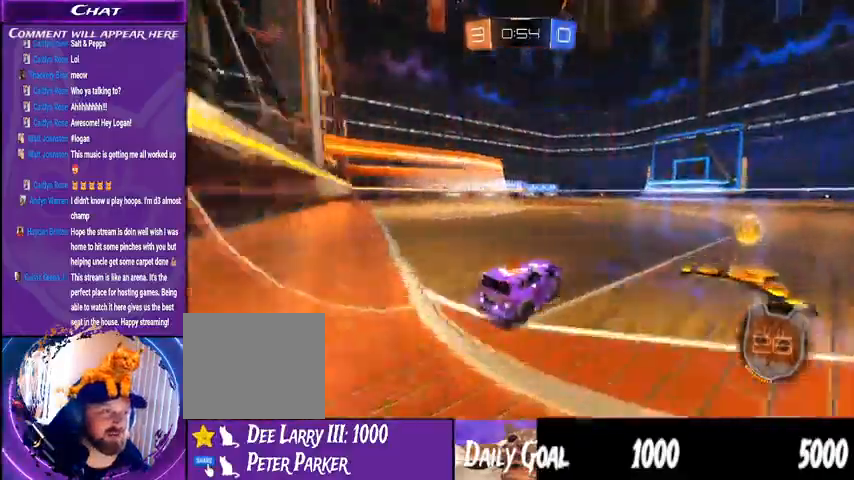
{"dt_ms": 500, "buttons": ["R2"], "left_stick": "center", "right_stick": "center"}
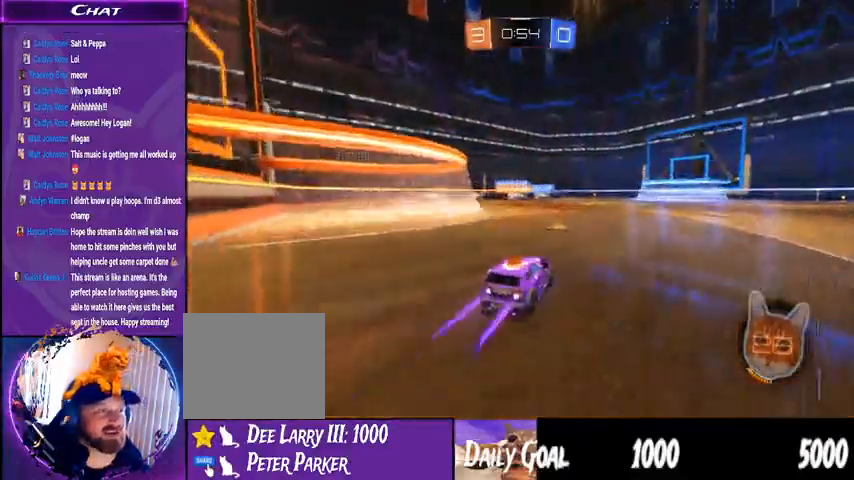
{"dt_ms": 500, "buttons": ["R2"], "left_stick": "center", "right_stick": "center", "events": [[33, "left_stick", "left"], [233, "left_stick", "center"]]}
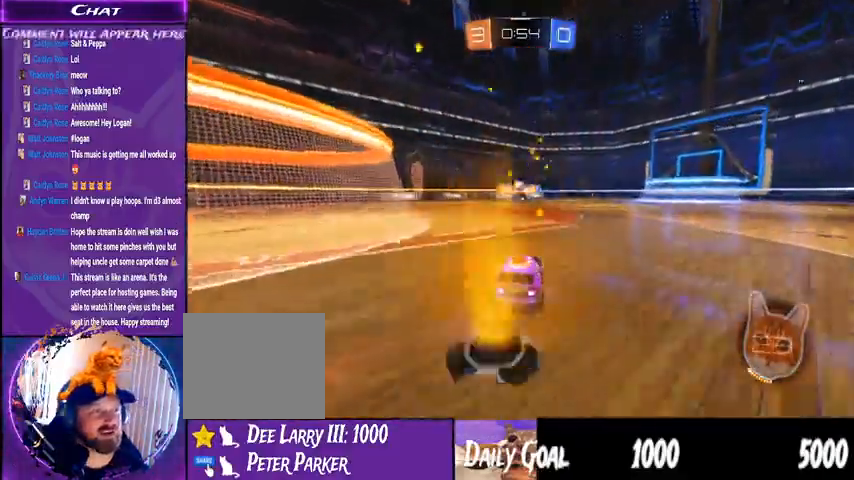
{"dt_ms": 1000, "buttons": ["CROSS", "R2"], "left_stick": "center", "right_stick": "center"}